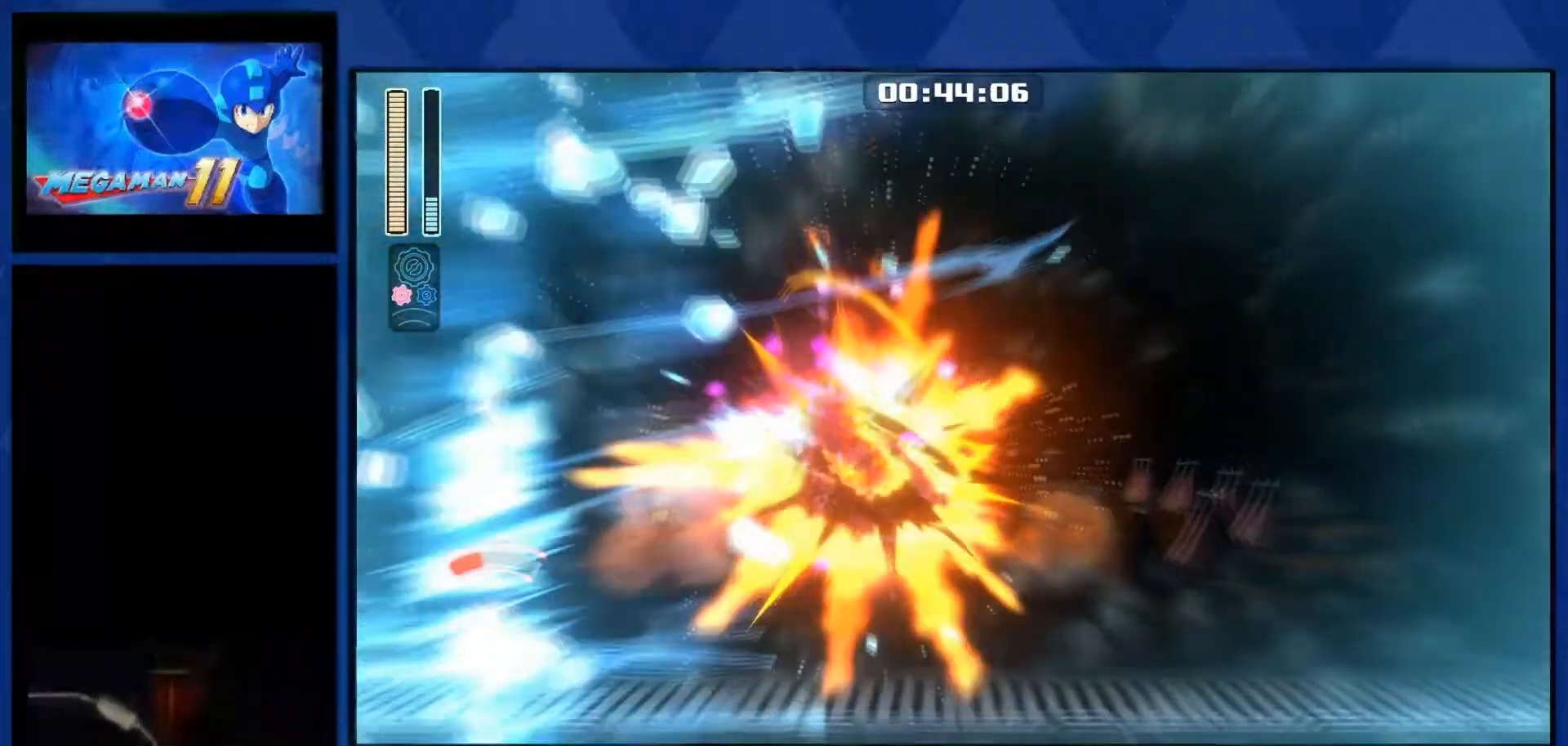
Gameplay with a controller (PlayStation layout); each line is a JSON object with the inputs held at the frame after it. "events" lists button and stick changes between this image and that frame as [ms after this image, input, new state], when the widget could be followed in between. Not read: left_stick.
{"buttons": ["DPAD_RIGHT"], "right_stick": "center", "events": [[133, "L2", "down"], [200, "CROSS", "up"], [233, "L2", "up"], [250, "R2", "up"]]}
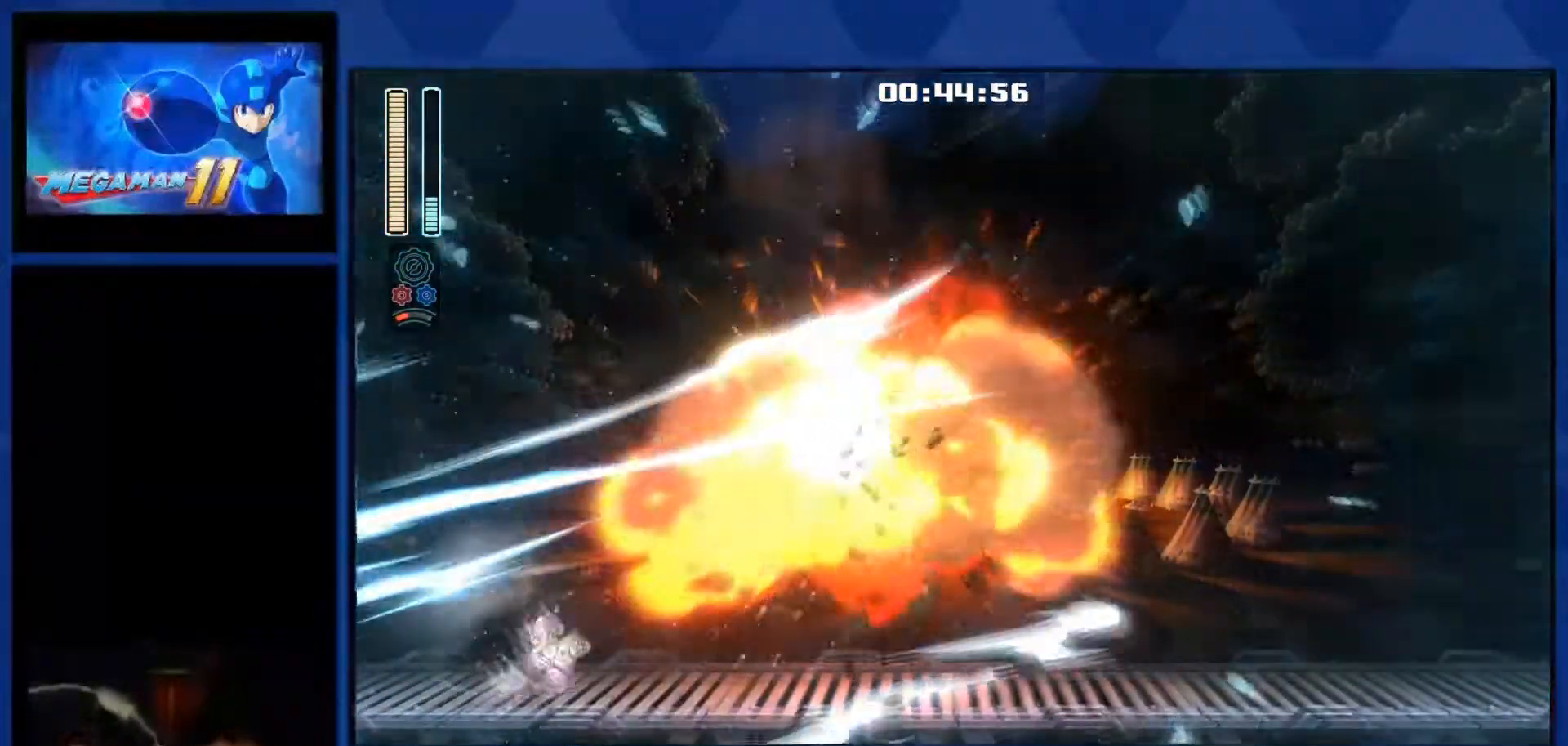
{"buttons": ["L1", "DPAD_RIGHT"], "right_stick": "center", "events": [[333, "L1", "down"]]}
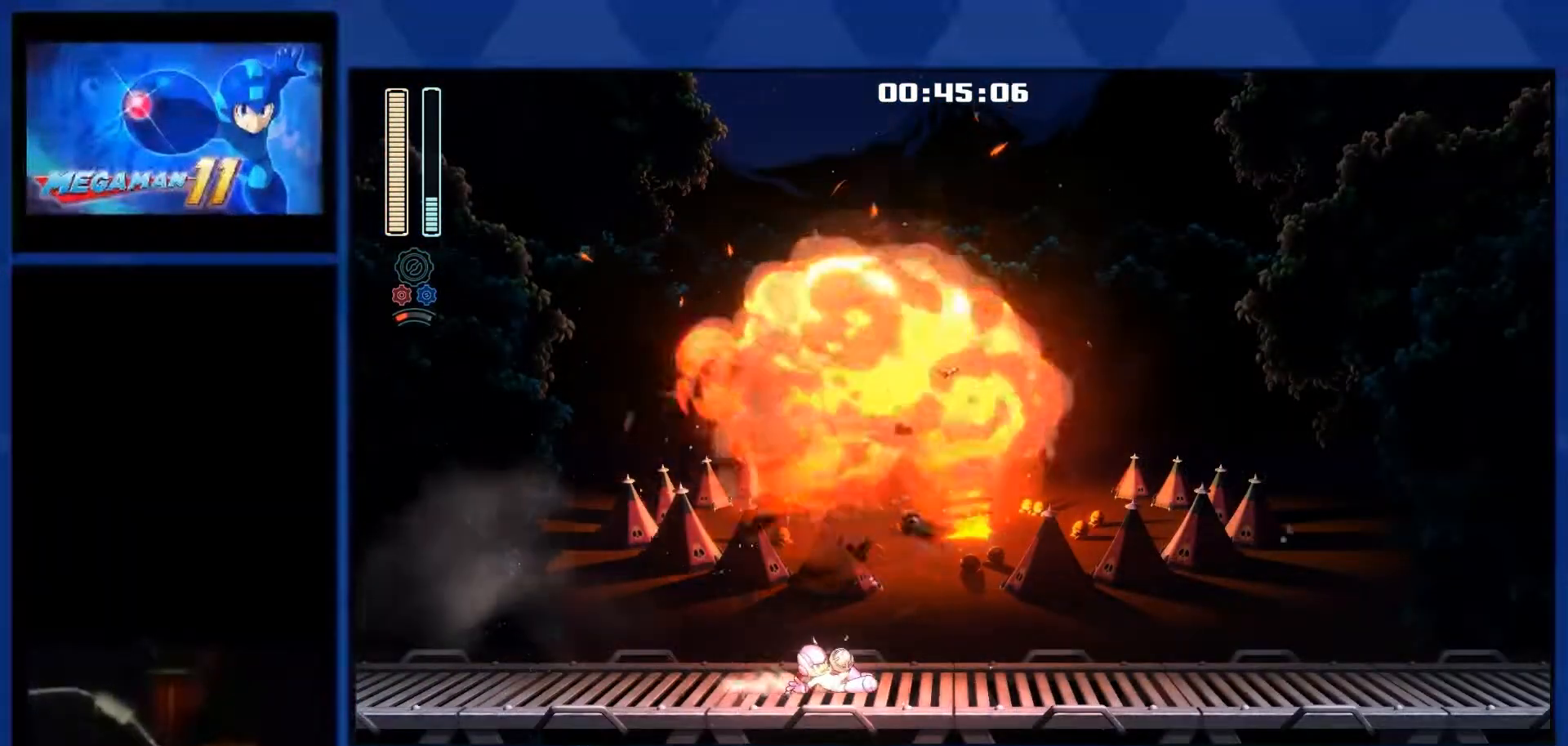
{"buttons": ["DPAD_RIGHT"], "right_stick": "center", "events": [[183, "R3", "down"], [233, "R3", "up"], [350, "L1", "up"]]}
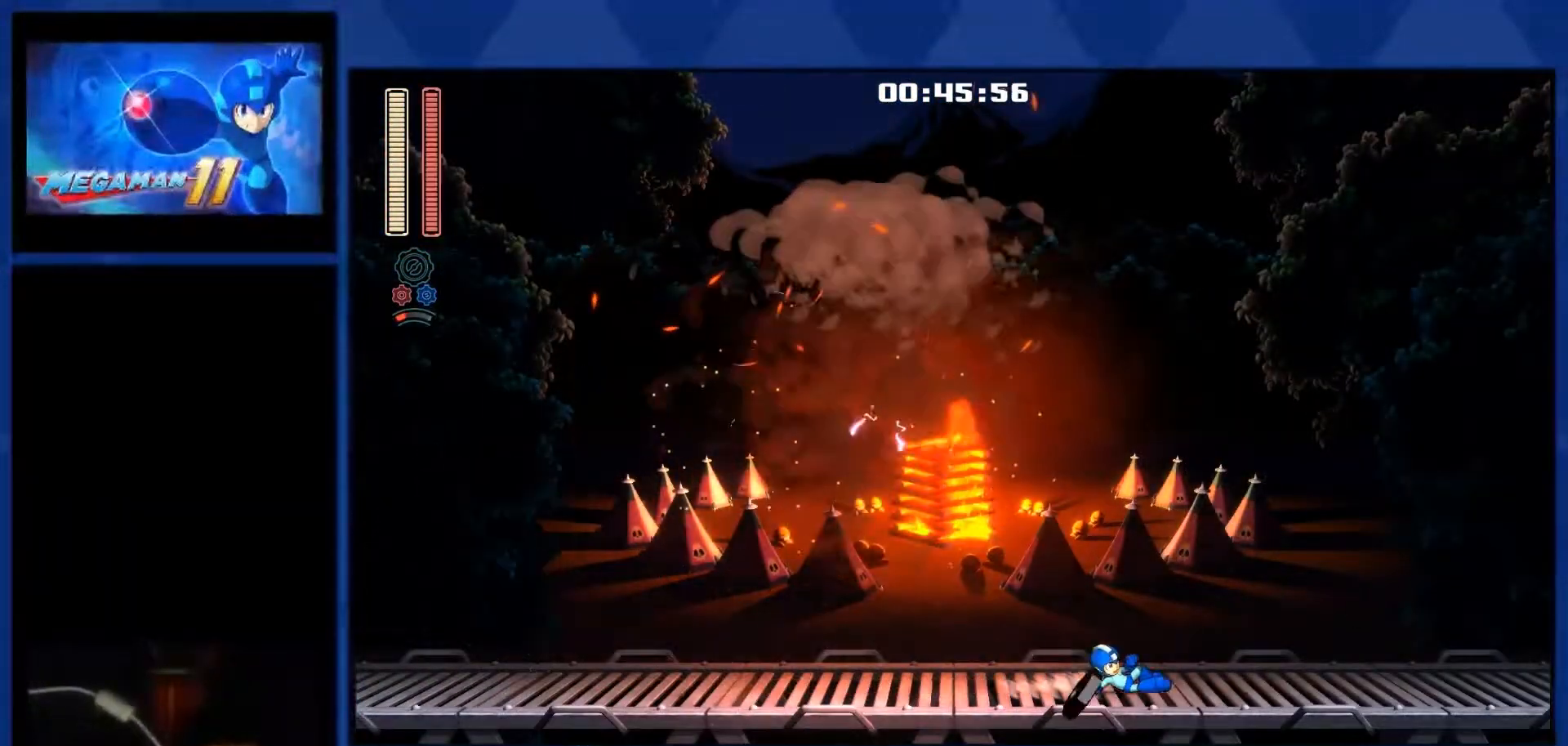
{"buttons": ["L1", "DPAD_RIGHT"], "right_stick": "center", "events": [[67, "L1", "down"]]}
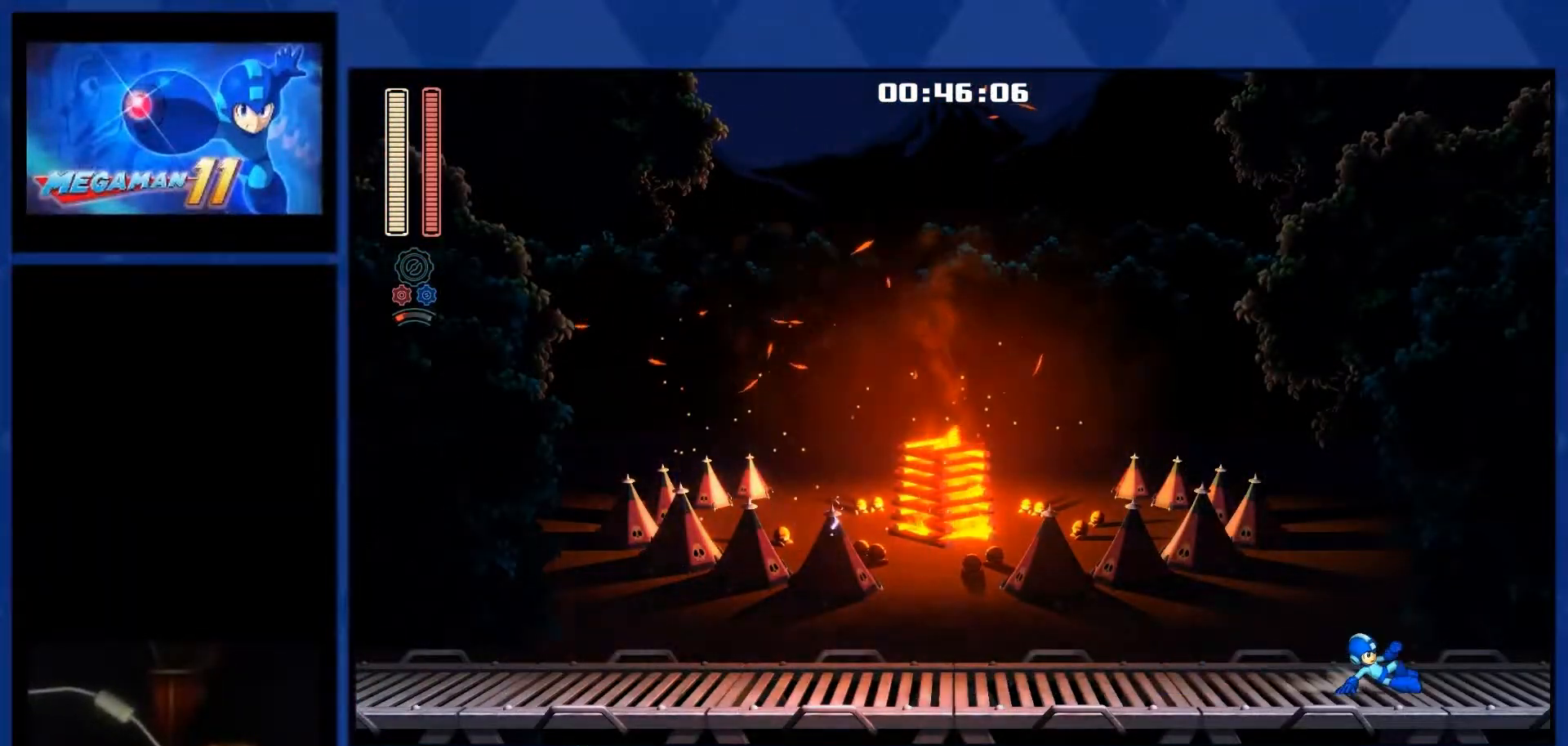
{"buttons": ["L1", "DPAD_RIGHT"], "right_stick": "center", "events": []}
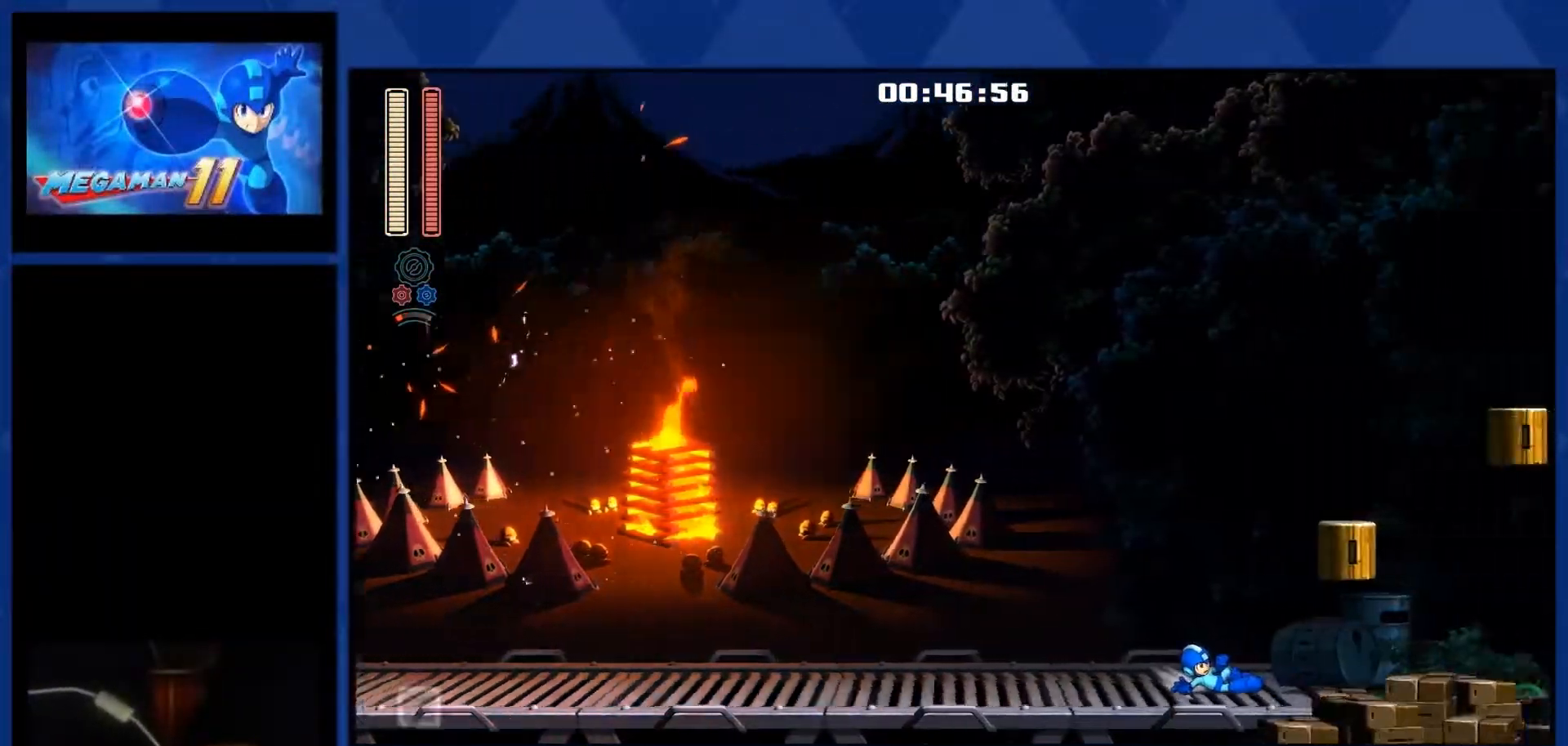
{"buttons": ["L1", "DPAD_RIGHT"], "right_stick": "center", "events": []}
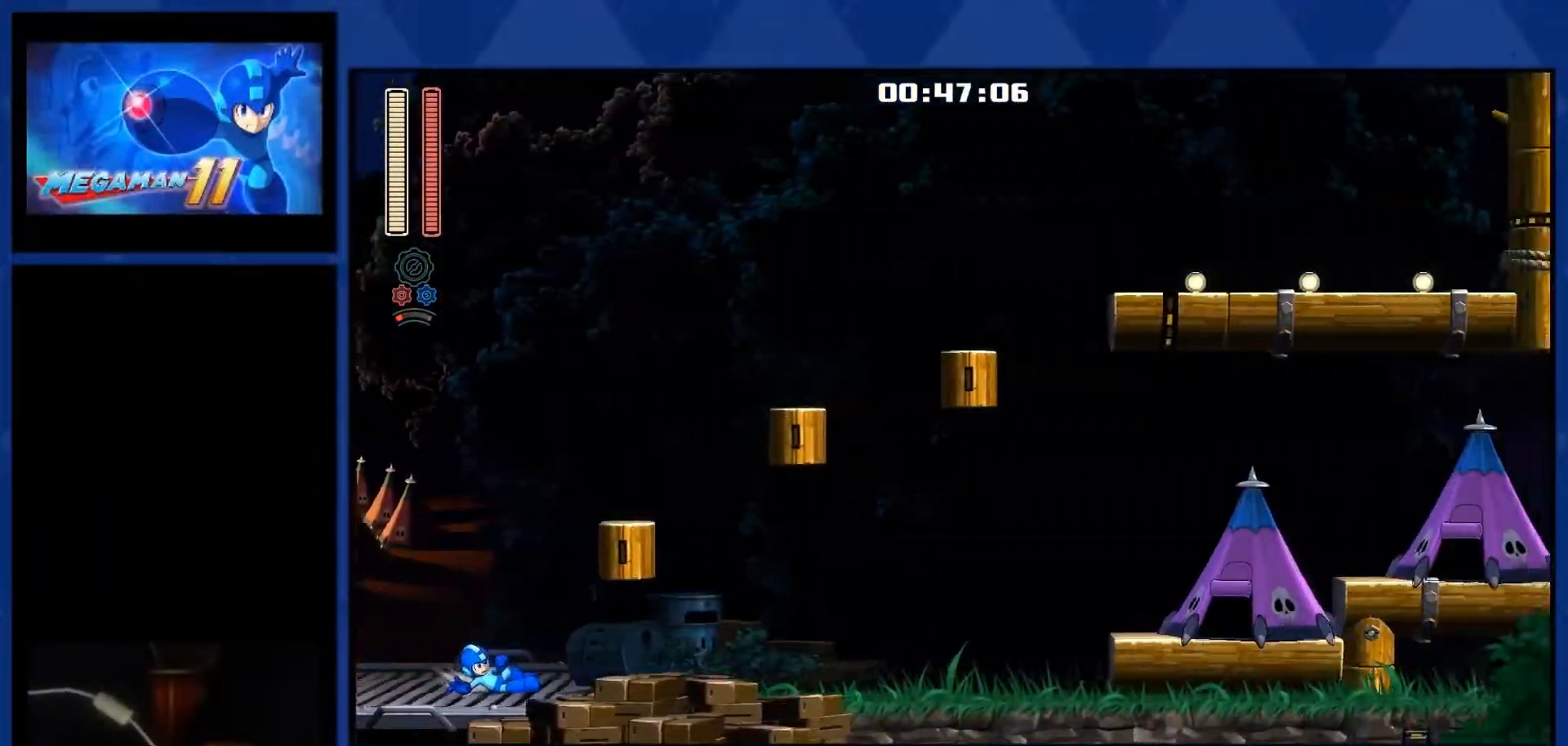
{"buttons": ["DPAD_RIGHT"], "right_stick": "center", "events": [[83, "L1", "up"], [283, "L1", "down"], [450, "L1", "up"]]}
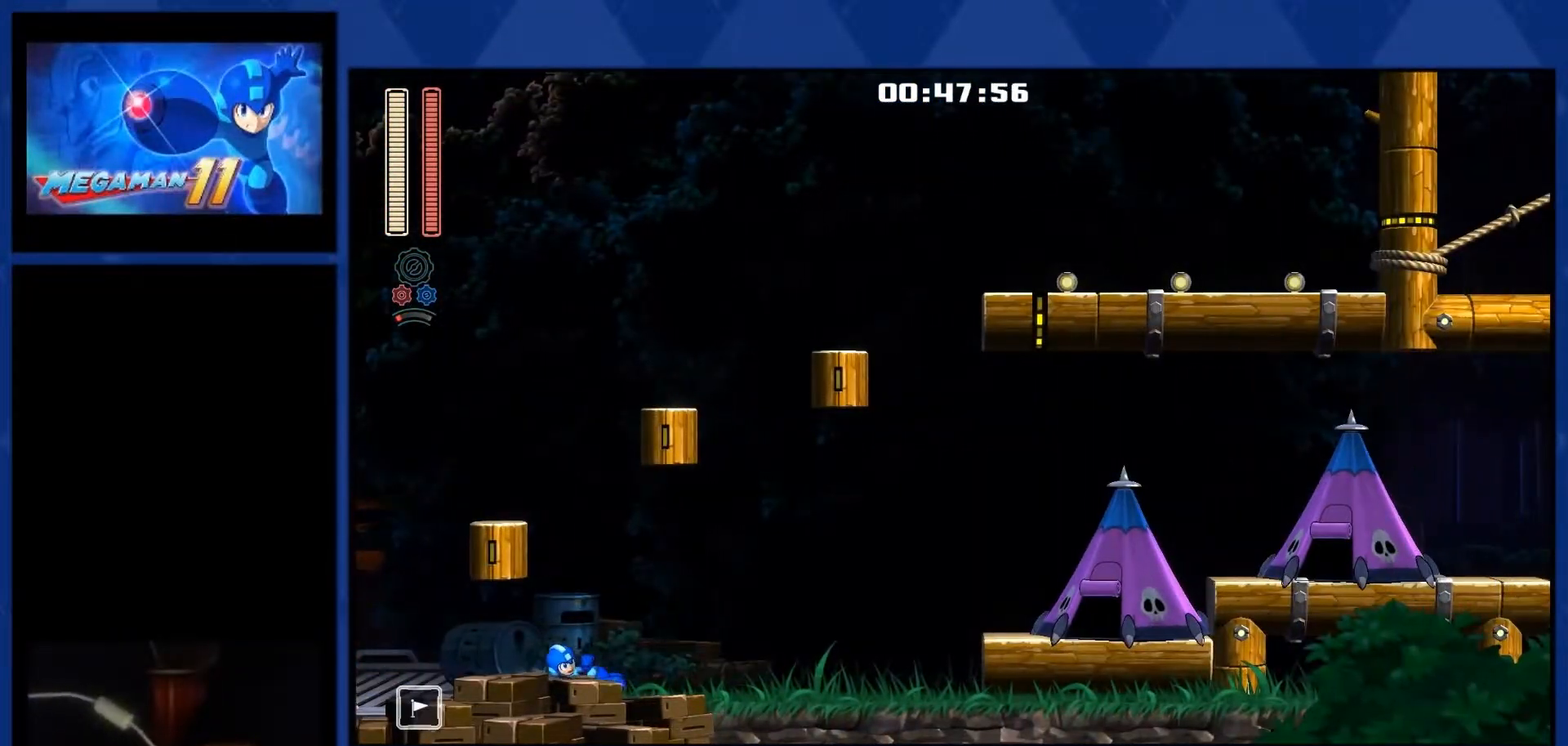
{"buttons": ["DPAD_RIGHT"], "right_stick": "center", "events": [[183, "L1", "down"], [367, "L1", "up"]]}
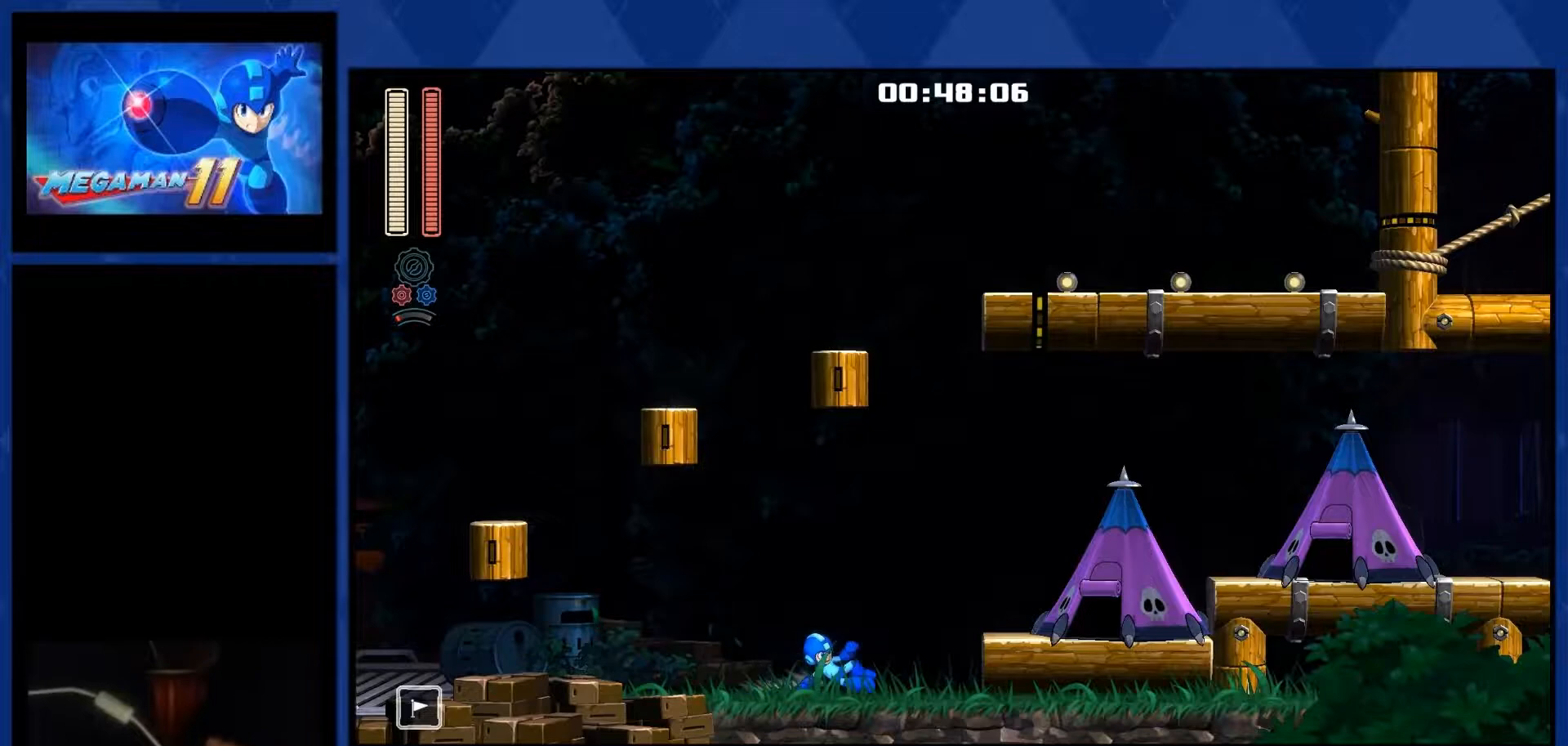
{"buttons": ["DPAD_RIGHT"], "right_stick": "down", "events": [[17, "L1", "down"], [200, "CROSS", "down"], [200, "L1", "up"], [233, "R2", "down"], [367, "CROSS", "up"], [367, "R2", "up"], [450, "right_stick", "down"]]}
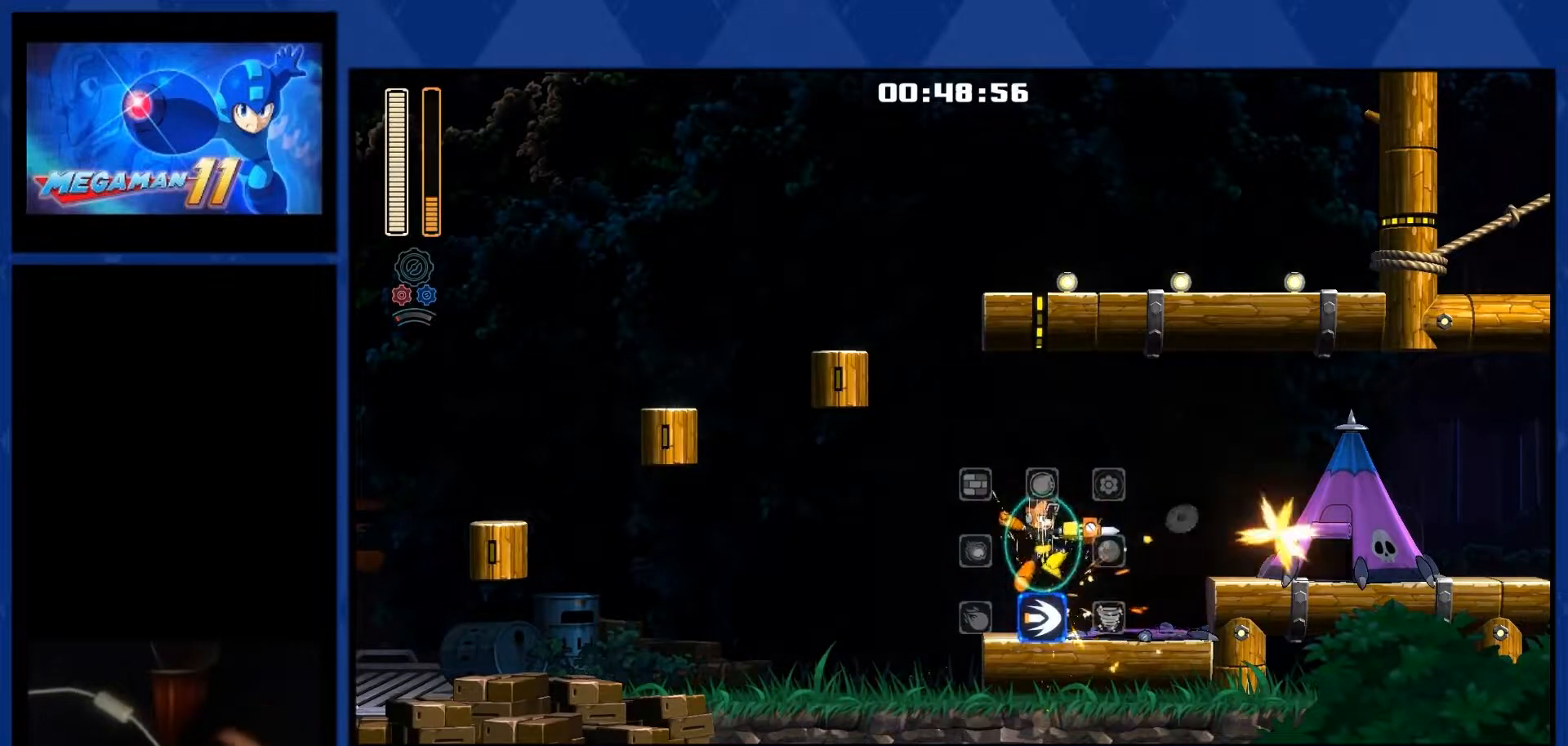
{"buttons": ["DPAD_RIGHT"], "right_stick": "center", "events": [[17, "right_stick", "center"], [167, "L1", "down"], [233, "CROSS", "down"], [317, "L1", "up"], [367, "CROSS", "up"]]}
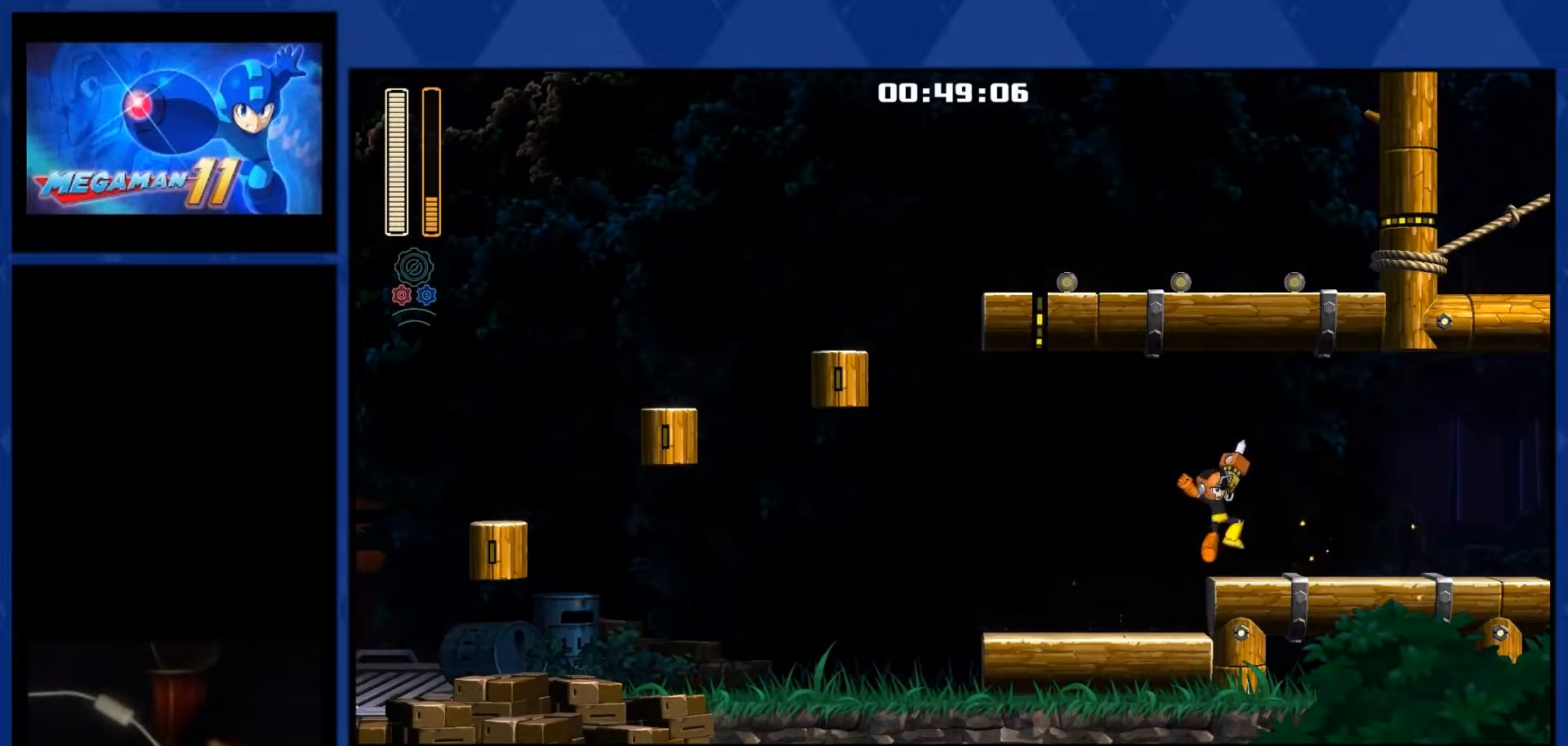
{"buttons": ["DPAD_RIGHT"], "right_stick": "center", "events": [[167, "L1", "down"], [367, "L1", "up"]]}
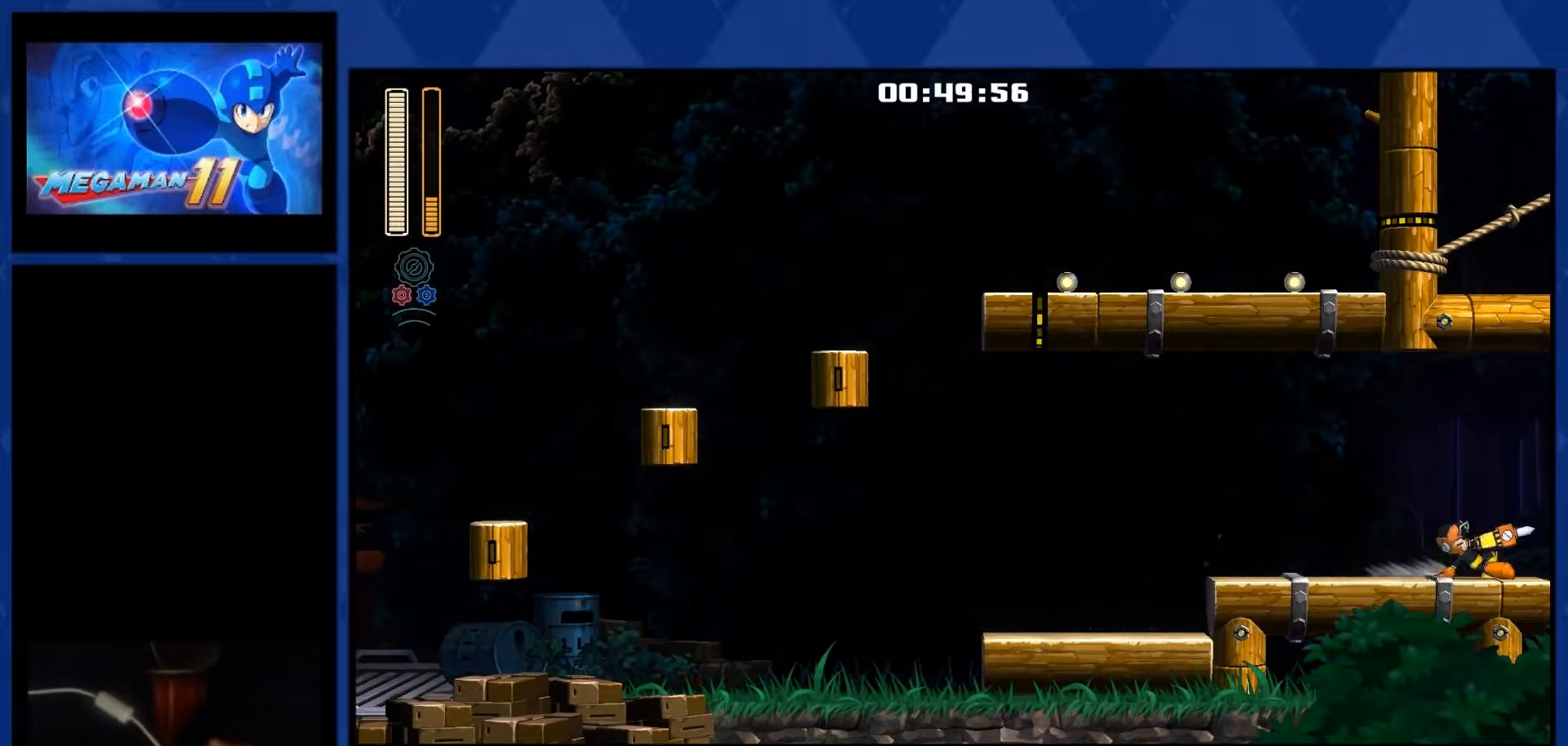
{"buttons": ["DPAD_RIGHT"], "right_stick": "center", "events": [[50, "L1", "down"], [250, "L1", "up"]]}
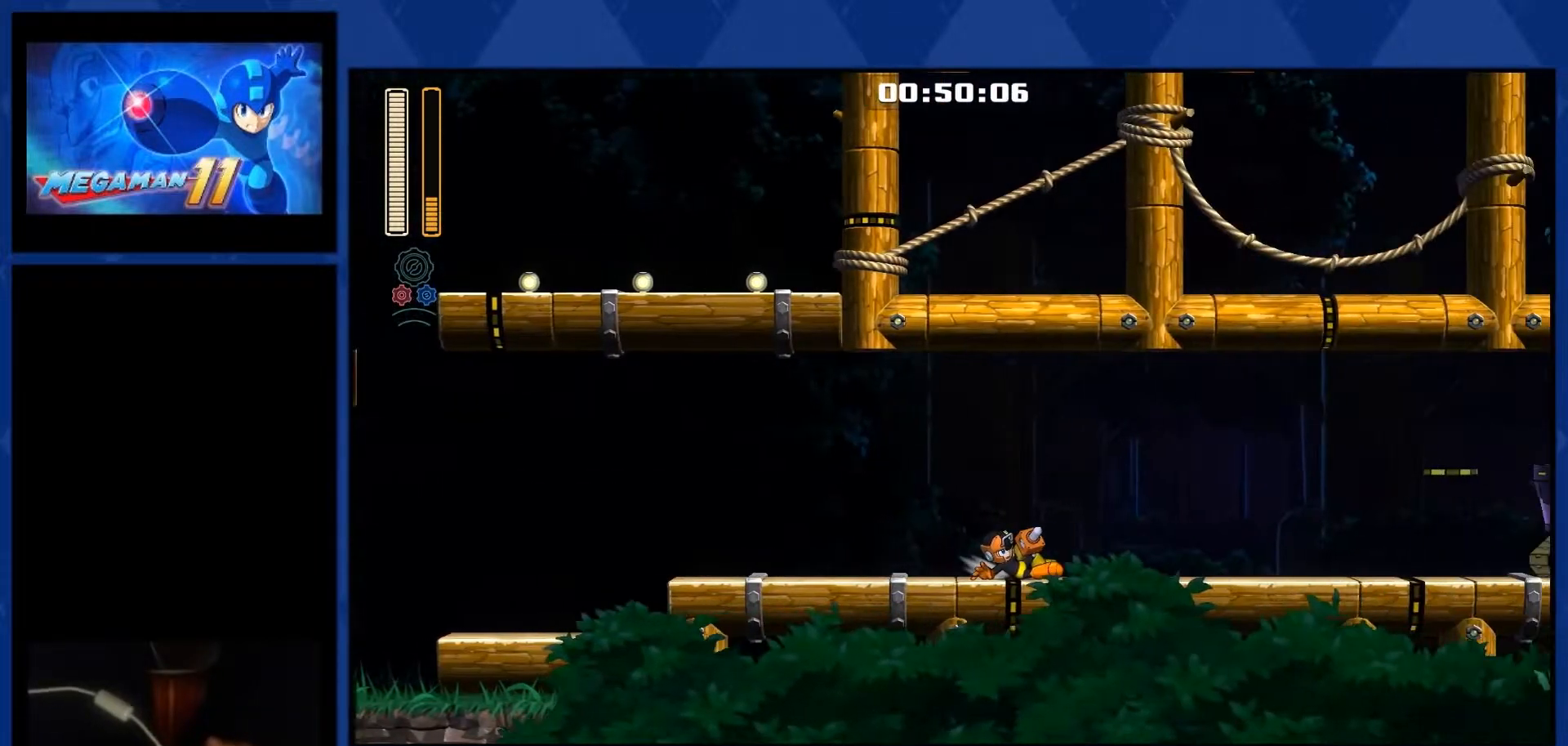
{"buttons": ["DPAD_RIGHT"], "right_stick": "center", "events": []}
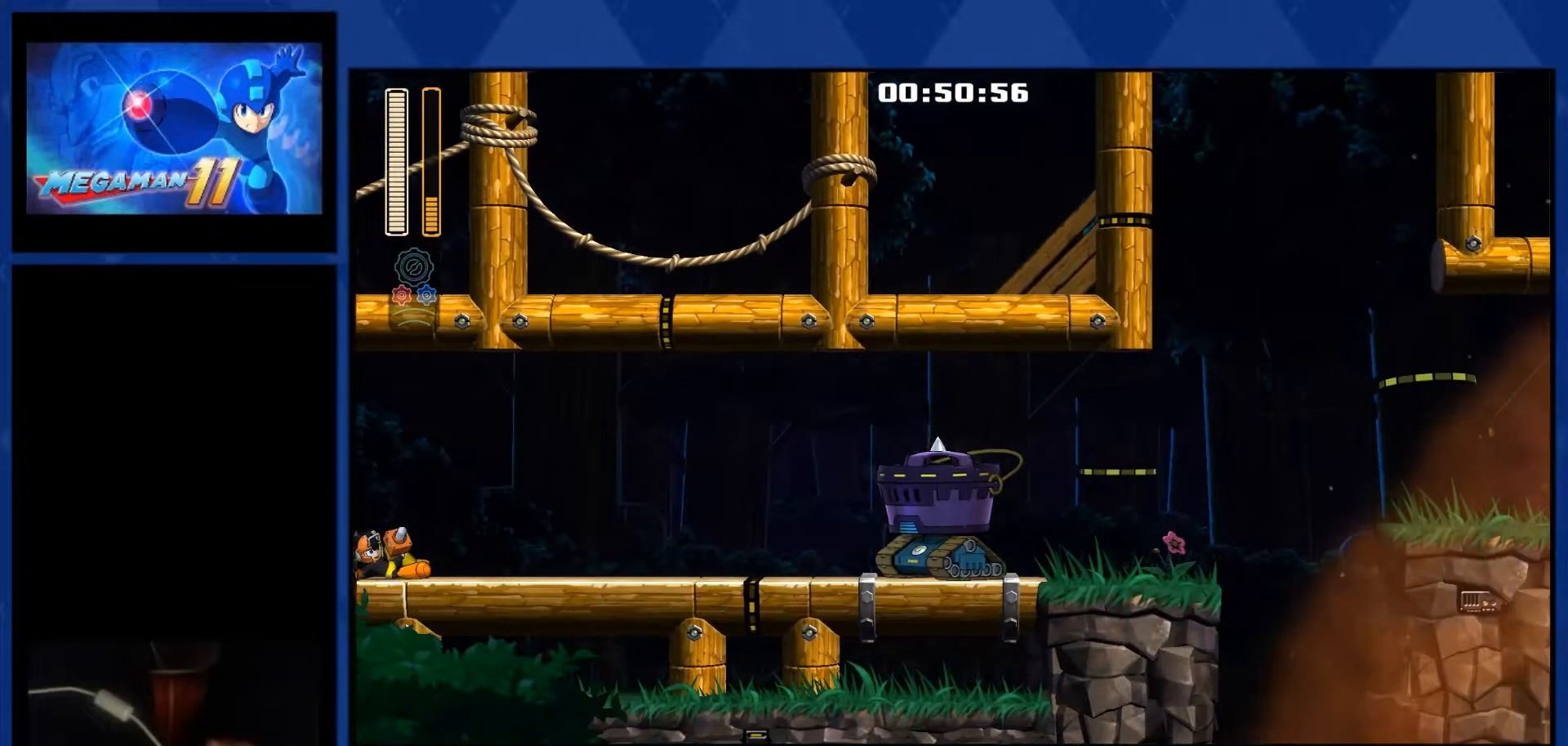
{"buttons": ["CROSS", "DPAD_RIGHT"], "right_stick": "center", "events": [[217, "L1", "down"], [367, "L1", "up"], [383, "CROSS", "down"]]}
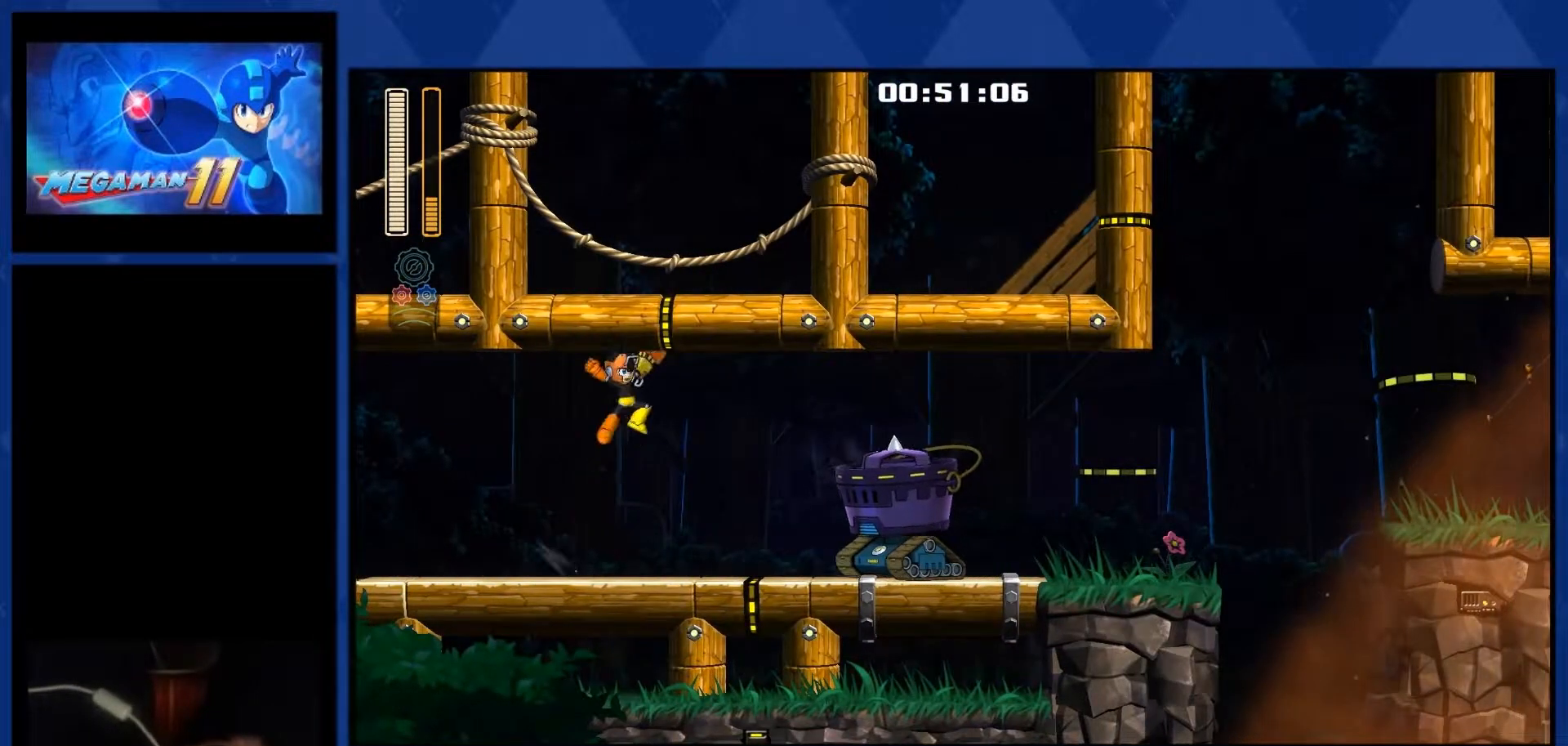
{"buttons": ["DPAD_RIGHT"], "right_stick": "center", "events": [[100, "R1", "down"], [217, "CROSS", "up"], [217, "R1", "up"]]}
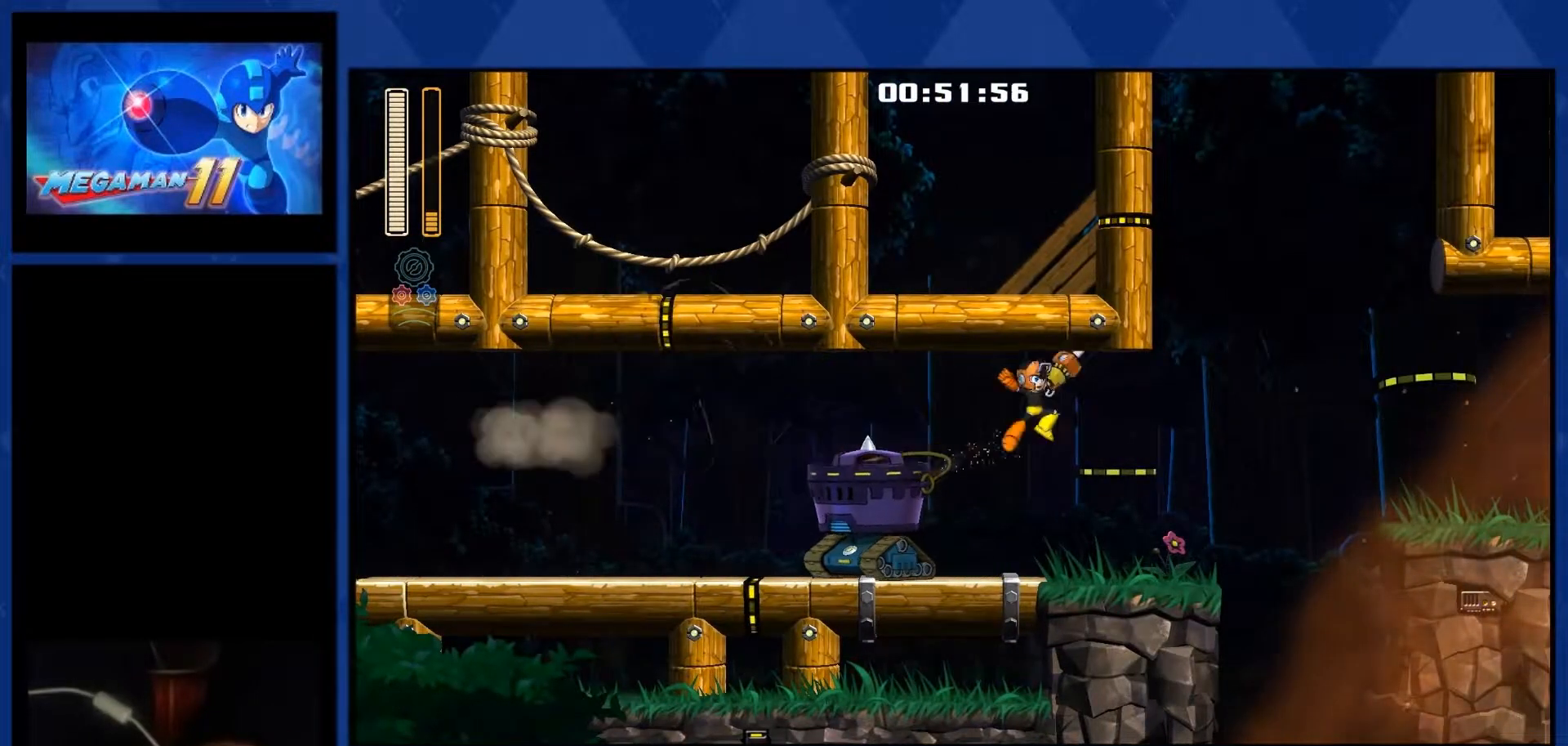
{"buttons": ["CROSS", "DPAD_RIGHT"], "right_stick": "center", "events": [[300, "L1", "down"], [467, "CROSS", "down"], [483, "L1", "up"]]}
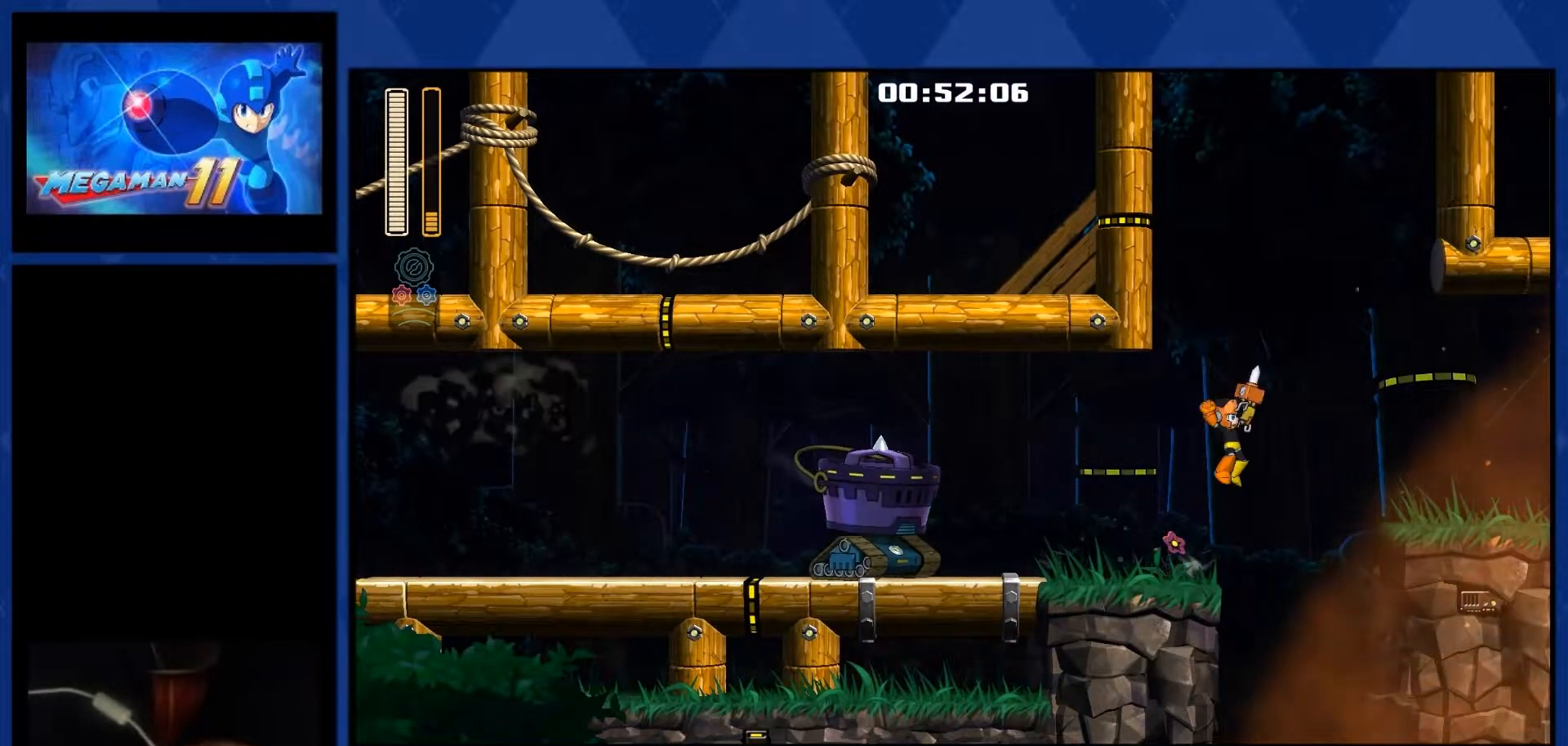
{"buttons": ["DPAD_RIGHT"], "right_stick": "center", "events": [[233, "CROSS", "up"]]}
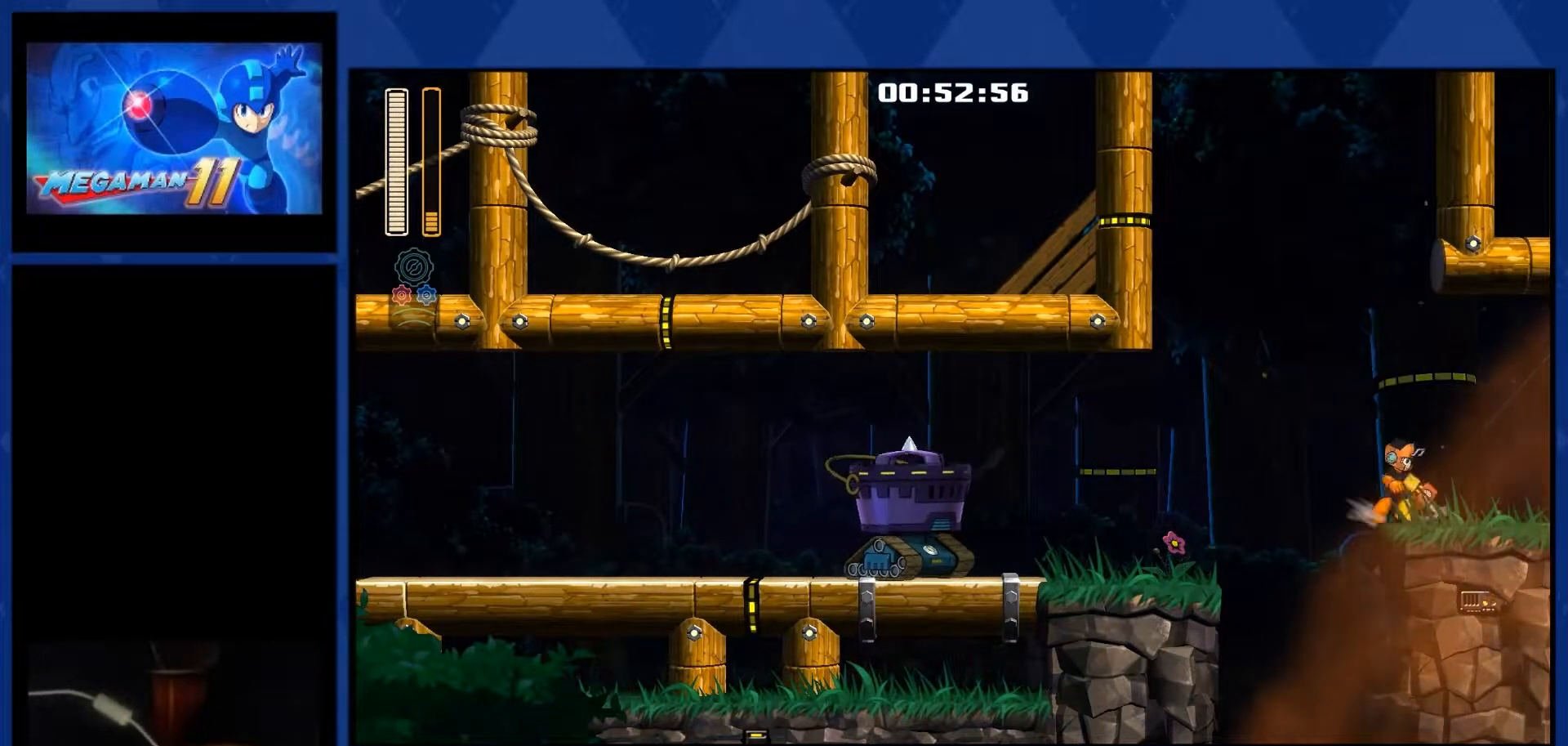
{"buttons": ["DPAD_RIGHT"], "right_stick": "center", "events": [[33, "L1", "down"], [250, "L1", "up"]]}
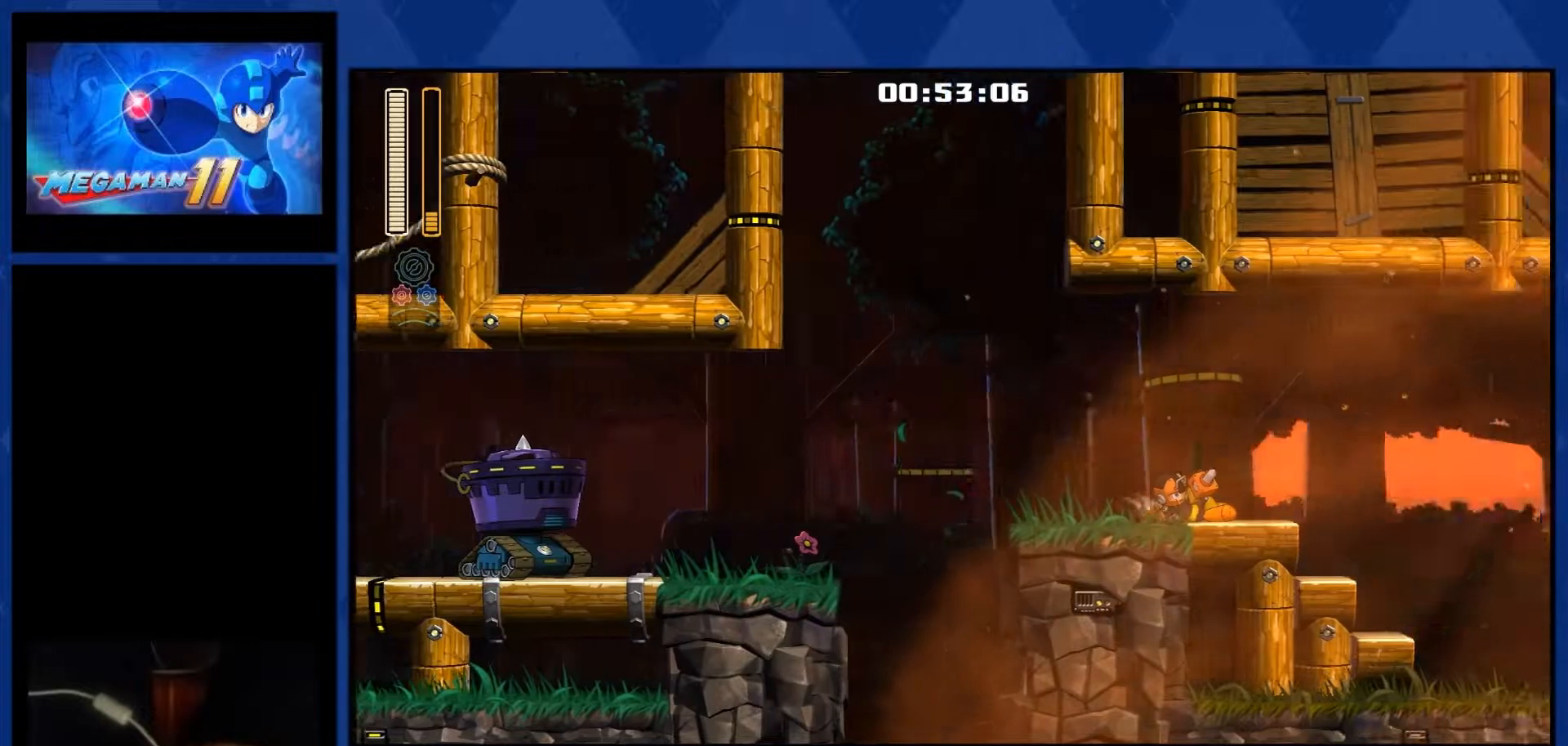
{"buttons": ["DPAD_RIGHT"], "right_stick": "center"}
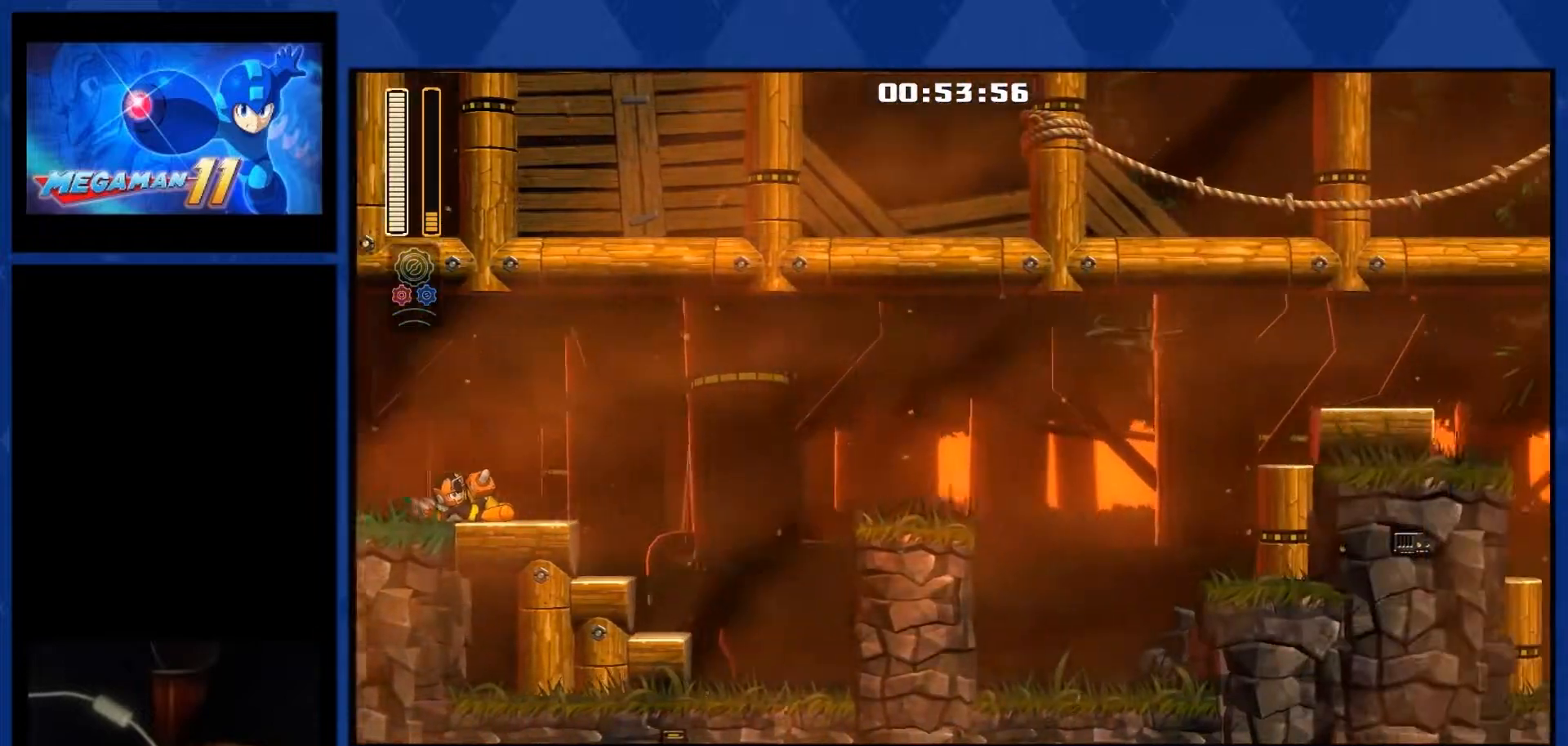
{"buttons": ["DPAD_RIGHT"], "right_stick": "center", "events": [[67, "L1", "down"], [150, "L1", "up"], [200, "L1", "down"], [300, "L1", "up"], [383, "L1", "down"], [467, "L1", "up"]]}
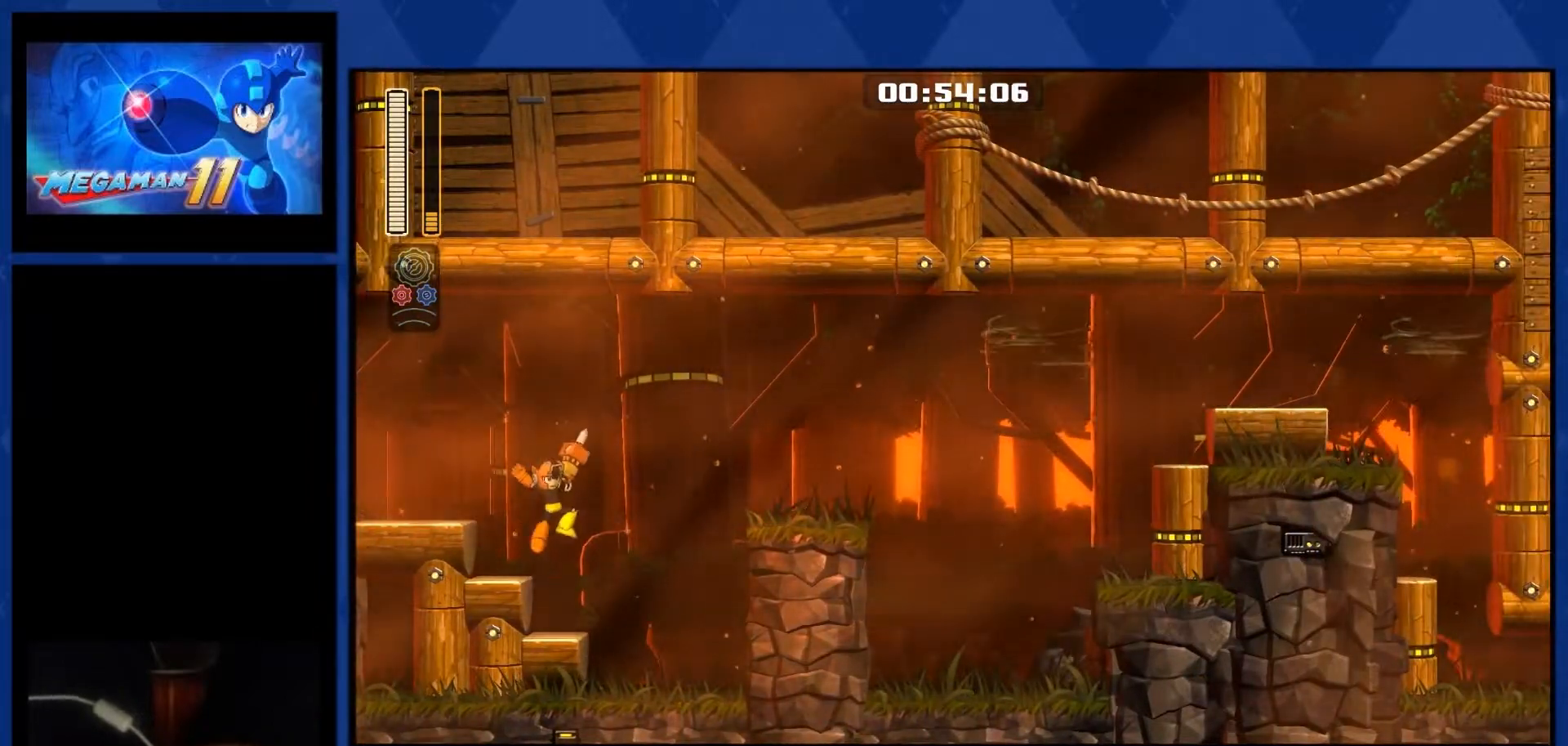
{"buttons": ["CROSS", "DPAD_RIGHT"], "right_stick": "center", "events": [[217, "CROSS", "down"]]}
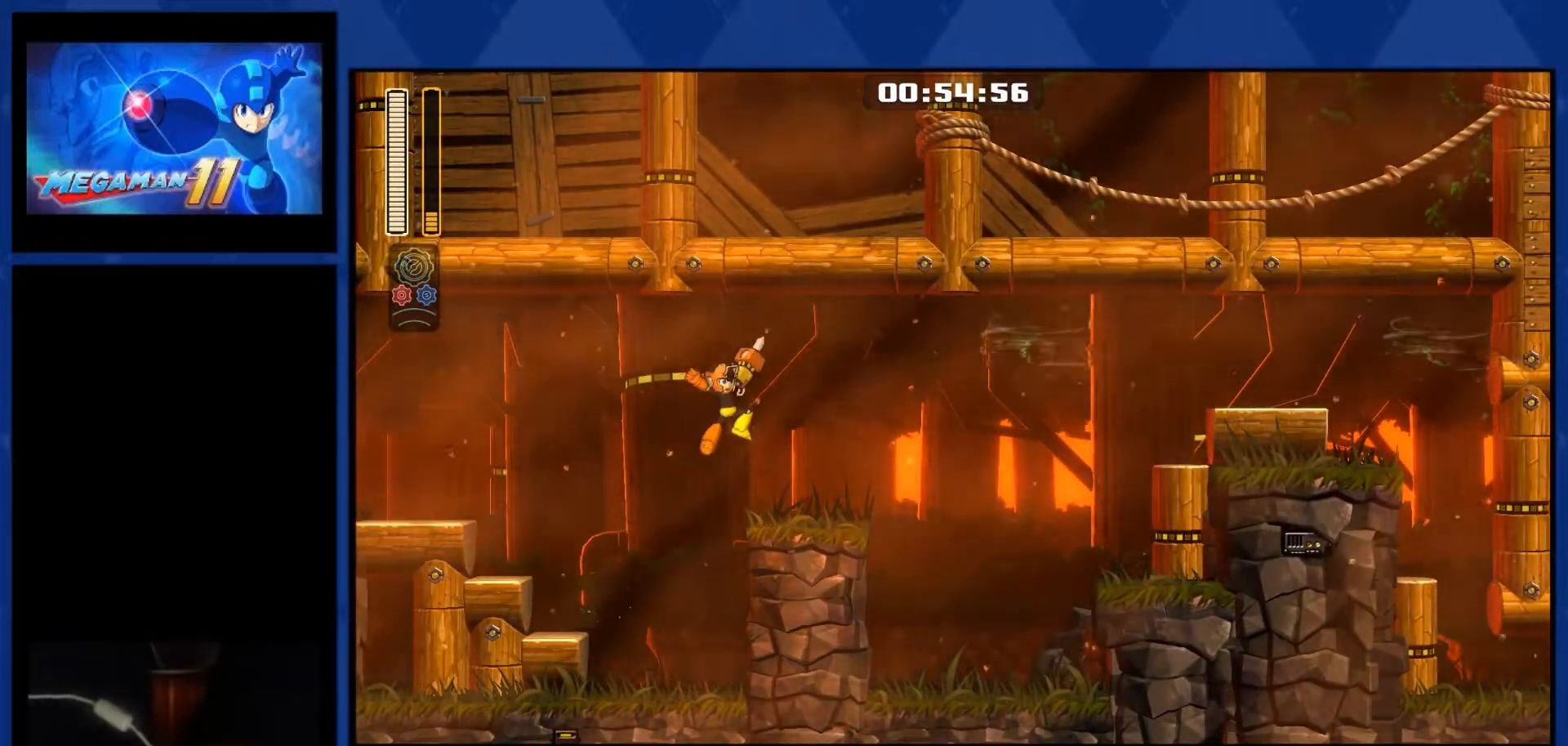
{"buttons": ["CROSS", "R1", "DPAD_RIGHT"], "right_stick": "center", "events": [[17, "CROSS", "up"], [250, "CROSS", "down"], [417, "R1", "down"]]}
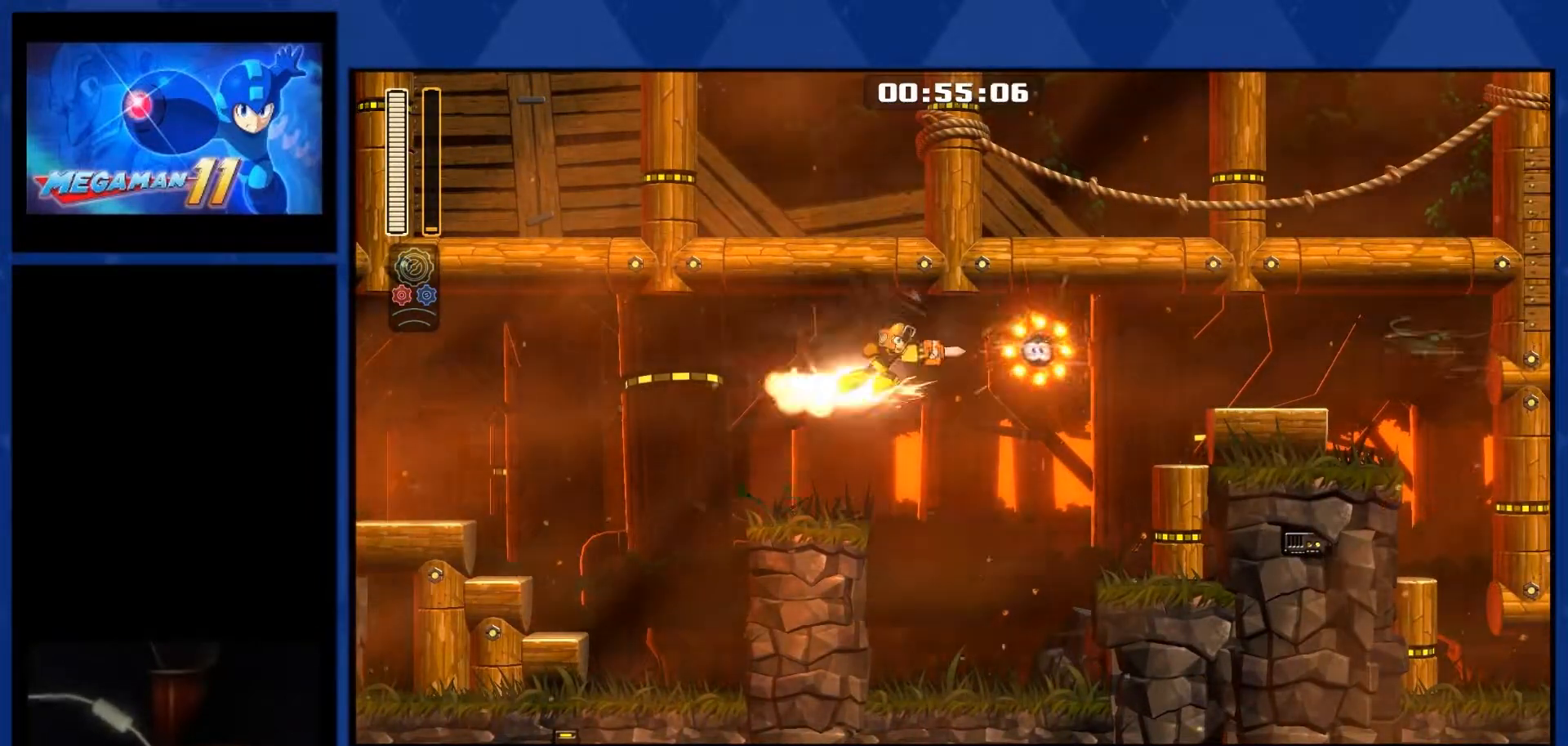
{"buttons": ["DPAD_RIGHT"], "right_stick": "center", "events": [[50, "CROSS", "up"], [50, "R1", "up"], [350, "R3", "down"], [433, "R3", "up"]]}